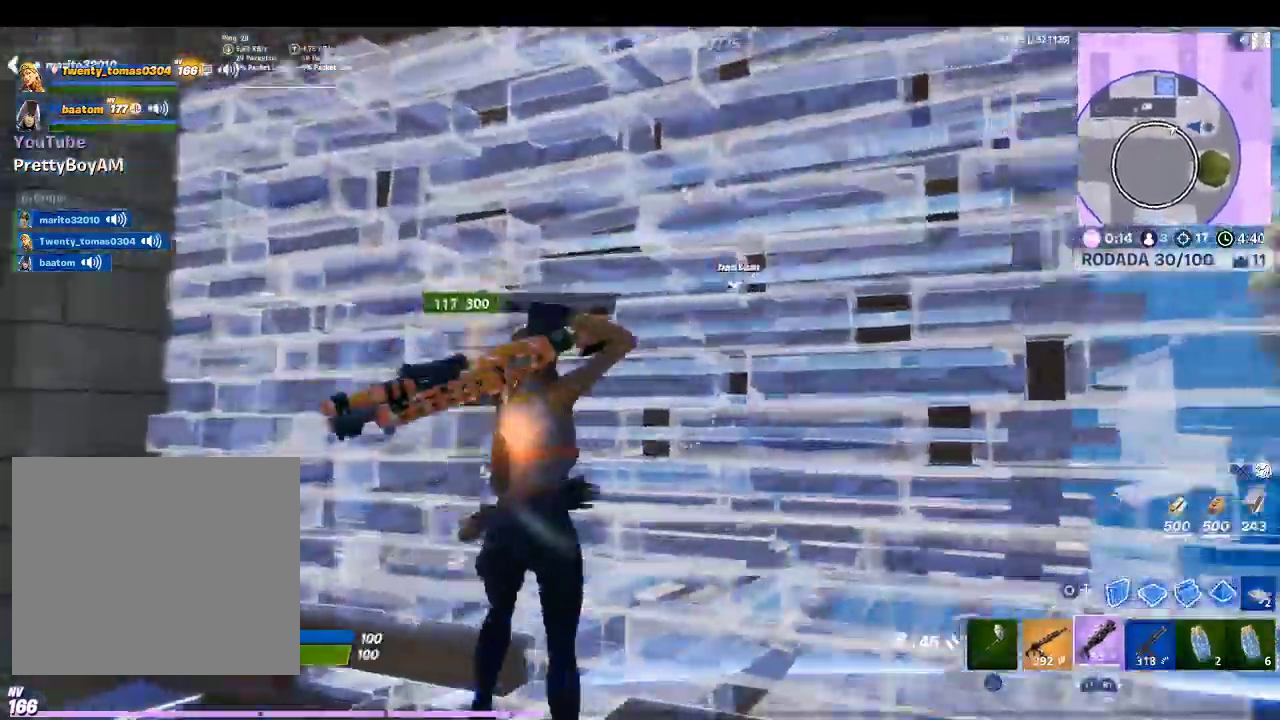
Gameplay with a controller (PlayStation layout); each line is a JSON object with the inputs held at the frame after it. "events" lists button and stick changes between this image and that frame as [ms after this image, input, new state], when the widget could be followed in between.
{"buttons": [], "left_stick": "up-right", "right_stick": "right", "events": [[67, "right_stick", "down-right"], [267, "right_stick", "right"], [300, "left_stick", "up-right"], [400, "CIRCLE", "down"], [500, "CIRCLE", "up"]]}
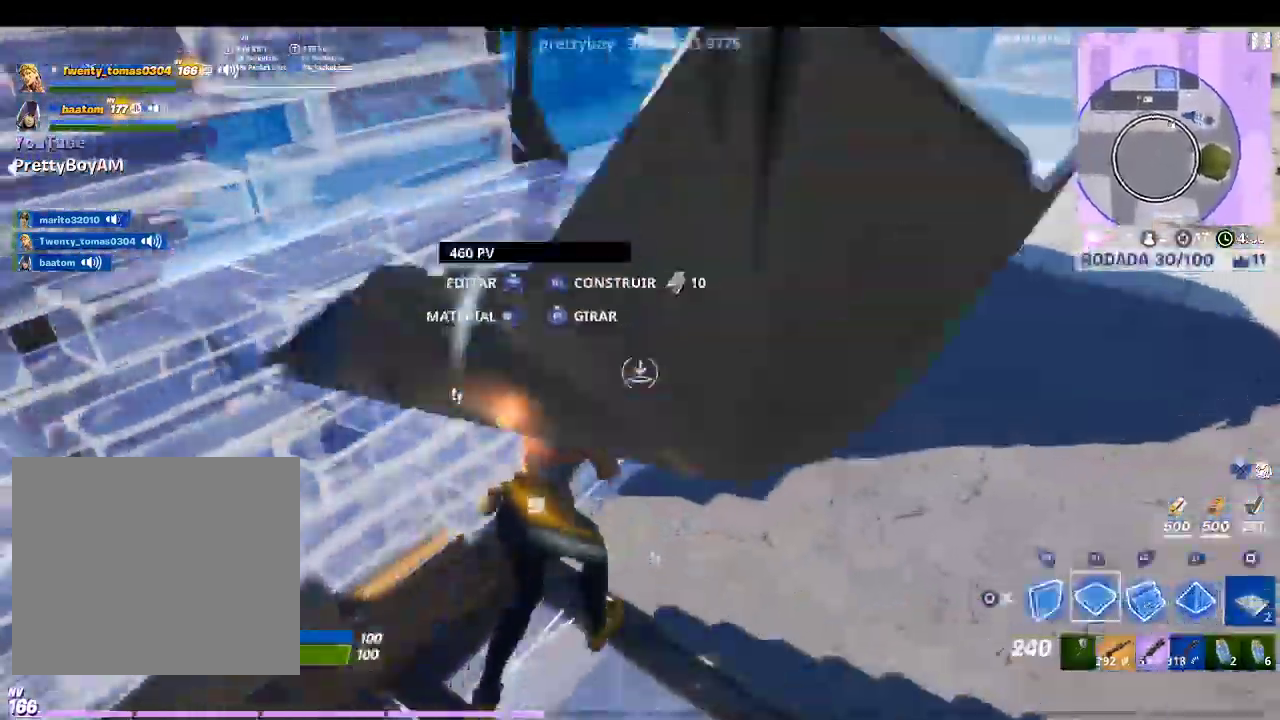
{"buttons": ["CROSS", "R2"], "left_stick": "up-right", "right_stick": "right", "events": [[33, "R1", "down"], [267, "R1", "up"], [400, "CROSS", "down"], [400, "R2", "down"]]}
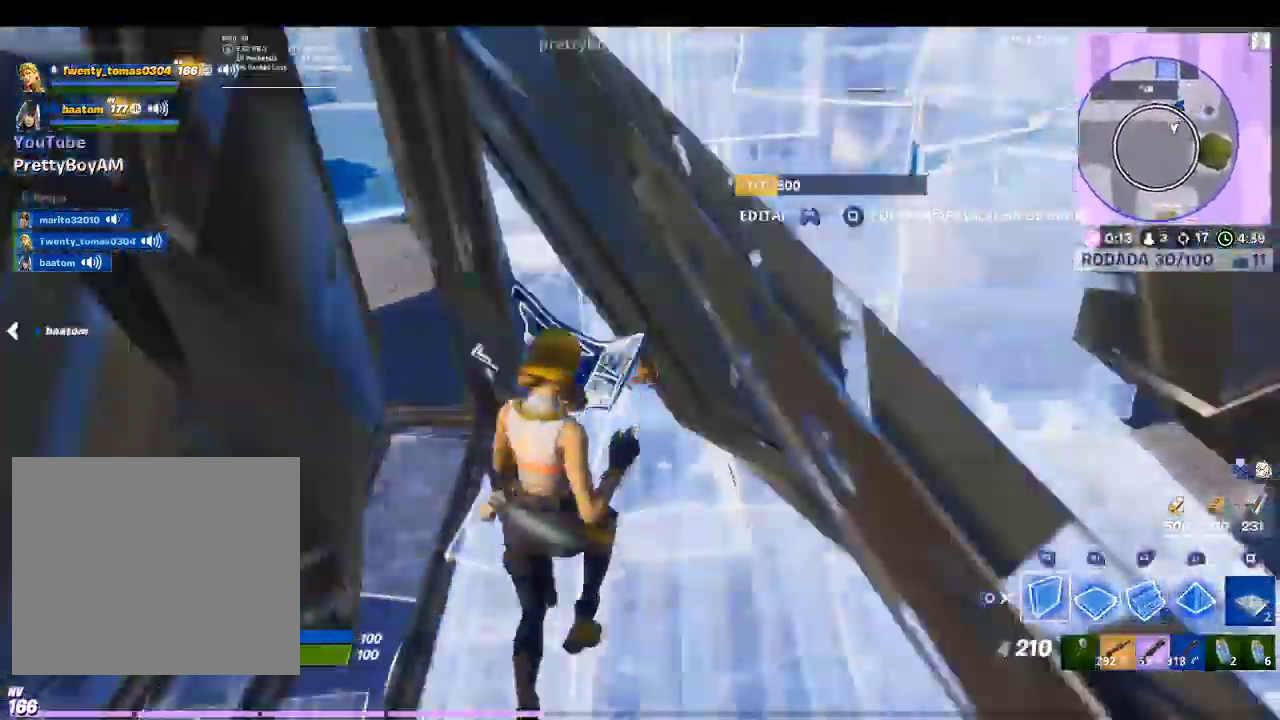
{"buttons": ["CROSS", "R2"], "left_stick": "down-left", "right_stick": "center", "events": [[33, "CROSS", "up"], [33, "L2", "down"], [33, "R2", "up"], [133, "right_stick", "up-left"], [167, "R2", "down"], [200, "L2", "up"], [300, "left_stick", "down-right"], [400, "left_stick", "down-left"], [400, "right_stick", "center"], [467, "CROSS", "down"]]}
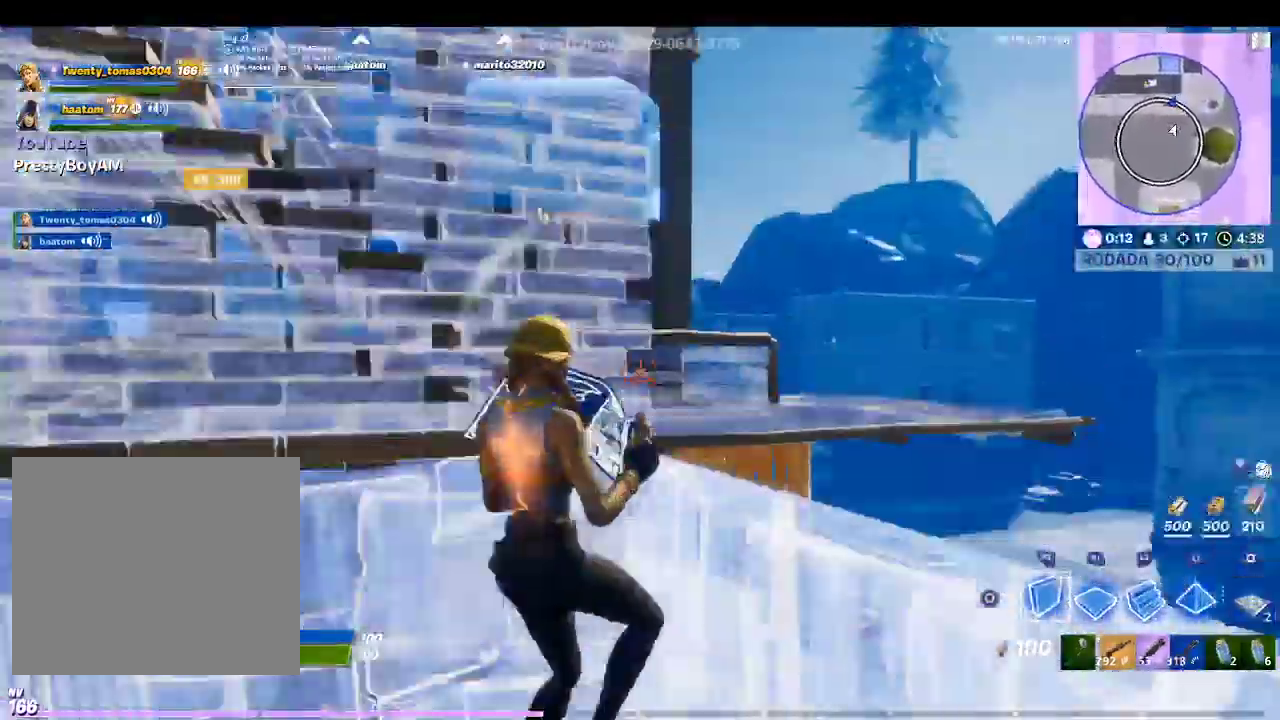
{"buttons": ["L2"], "left_stick": "up", "right_stick": "up-left", "events": [[67, "CROSS", "up"], [67, "R2", "up"], [67, "left_stick", "up-left"], [100, "right_stick", "down"], [133, "left_stick", "up"], [167, "R1", "down"], [233, "right_stick", "center"], [300, "L2", "down"], [300, "R1", "up"], [433, "right_stick", "up-left"]]}
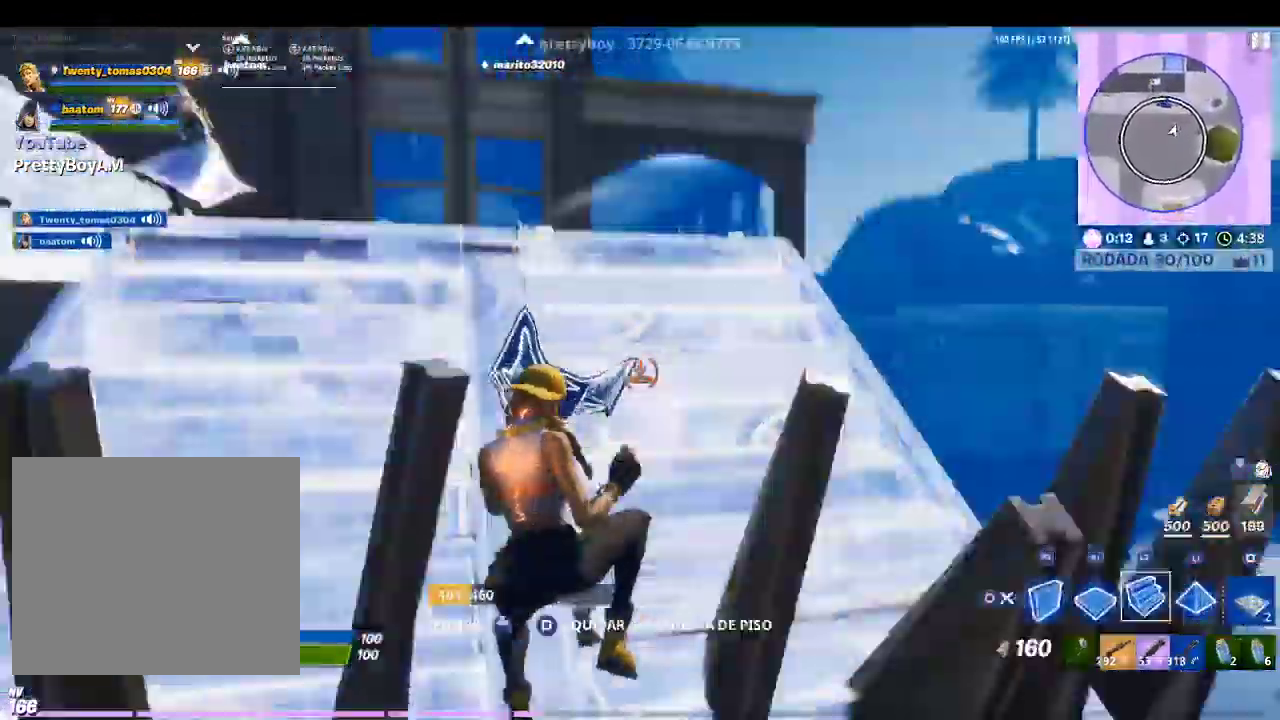
{"buttons": [], "left_stick": "up", "right_stick": "down-left", "events": [[133, "right_stick", "center"], [167, "TRIANGLE", "down"], [167, "left_stick", "up-left"], [267, "TRIANGLE", "up"], [300, "L2", "up"], [300, "R1", "down"], [333, "left_stick", "up"], [333, "right_stick", "down-left"], [433, "R1", "up"]]}
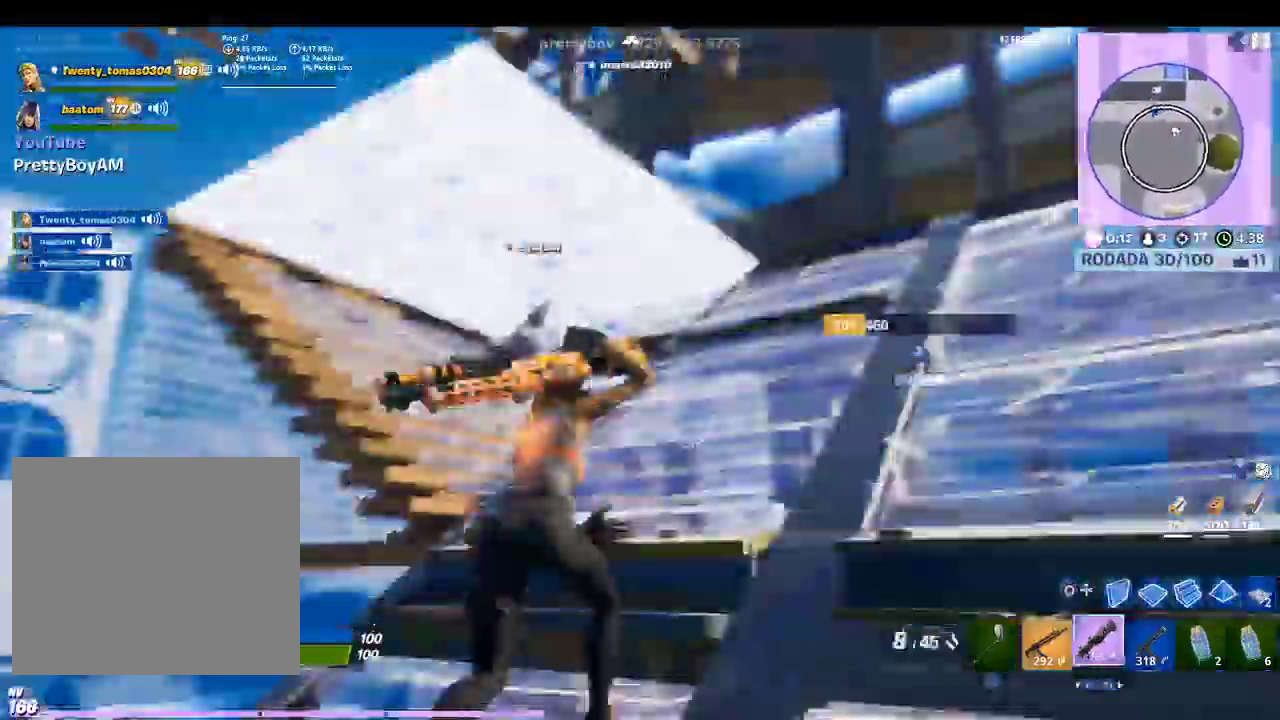
{"buttons": [], "left_stick": "up", "right_stick": "center", "events": [[67, "right_stick", "center"], [267, "right_stick", "left"], [467, "right_stick", "center"]]}
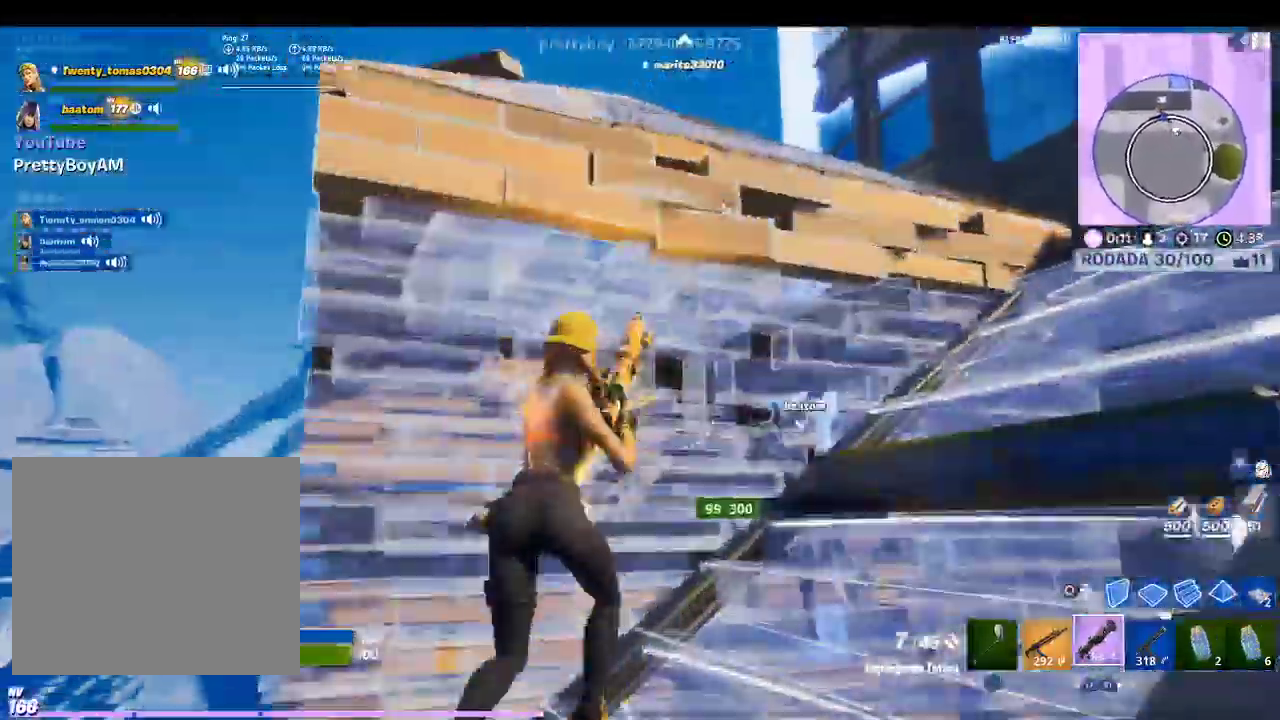
{"buttons": [], "left_stick": "left", "right_stick": "center", "events": [[167, "SQUARE", "down"], [167, "left_stick", "down-right"], [233, "SQUARE", "up"], [300, "right_stick", "down"], [467, "right_stick", "center"], [500, "left_stick", "left"]]}
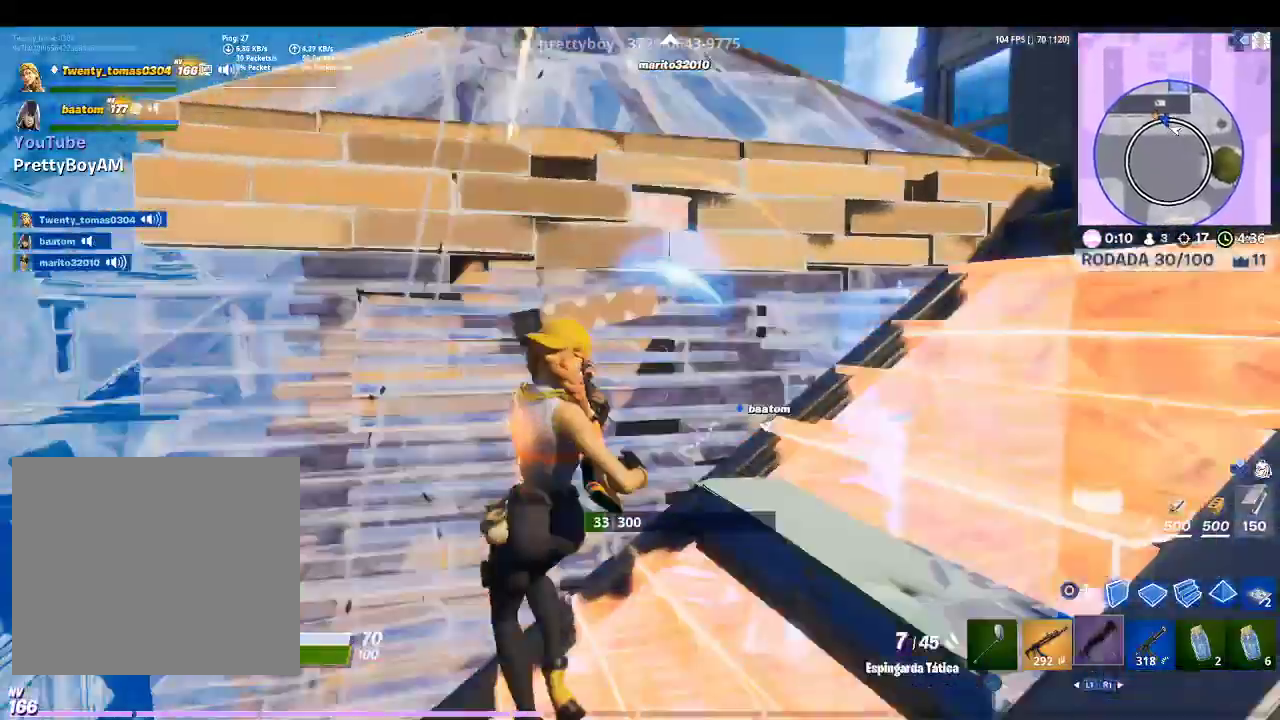
{"buttons": ["CIRCLE"], "left_stick": "left", "right_stick": "center", "events": [[233, "right_stick", "up"], [433, "right_stick", "center"], [500, "CIRCLE", "down"]]}
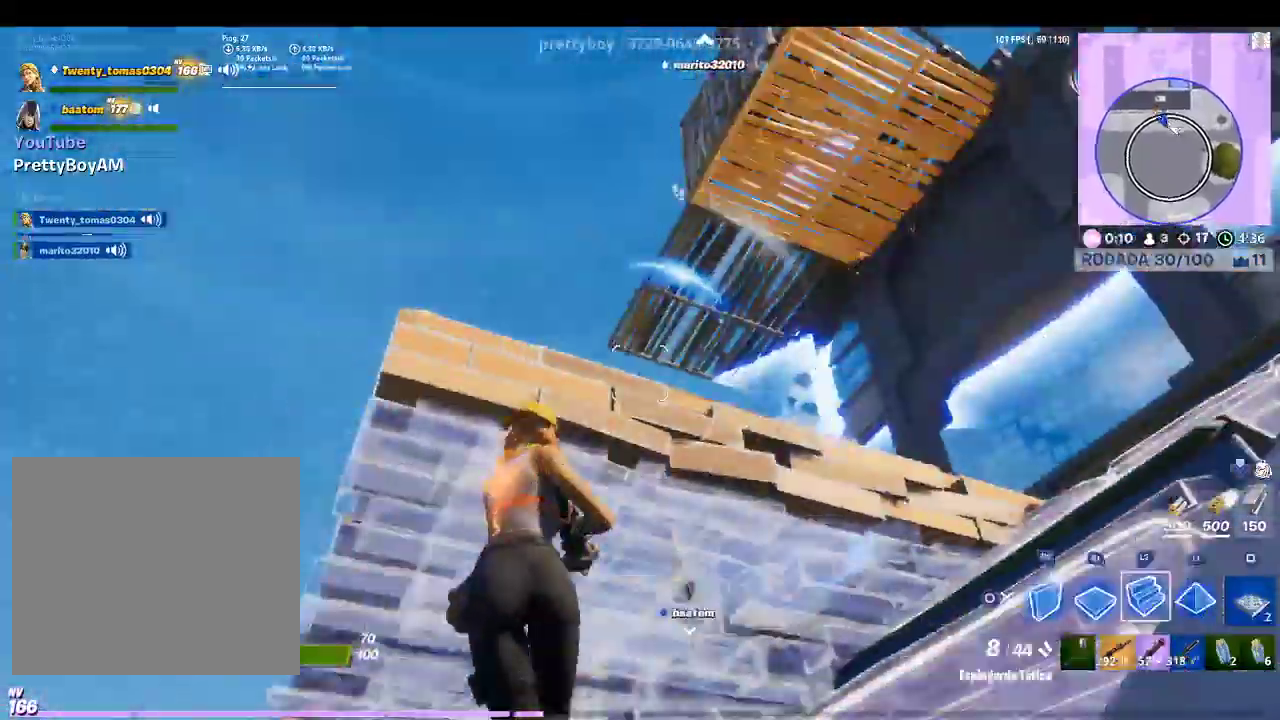
{"buttons": [], "left_stick": "left", "right_stick": "down-left", "events": [[67, "R1", "down"], [100, "CIRCLE", "up"], [167, "L1", "down"], [233, "R1", "up"], [233, "TRIANGLE", "down"], [333, "L1", "up"], [333, "R1", "down"], [333, "TRIANGLE", "up"], [467, "R1", "up"], [467, "right_stick", "down-left"]]}
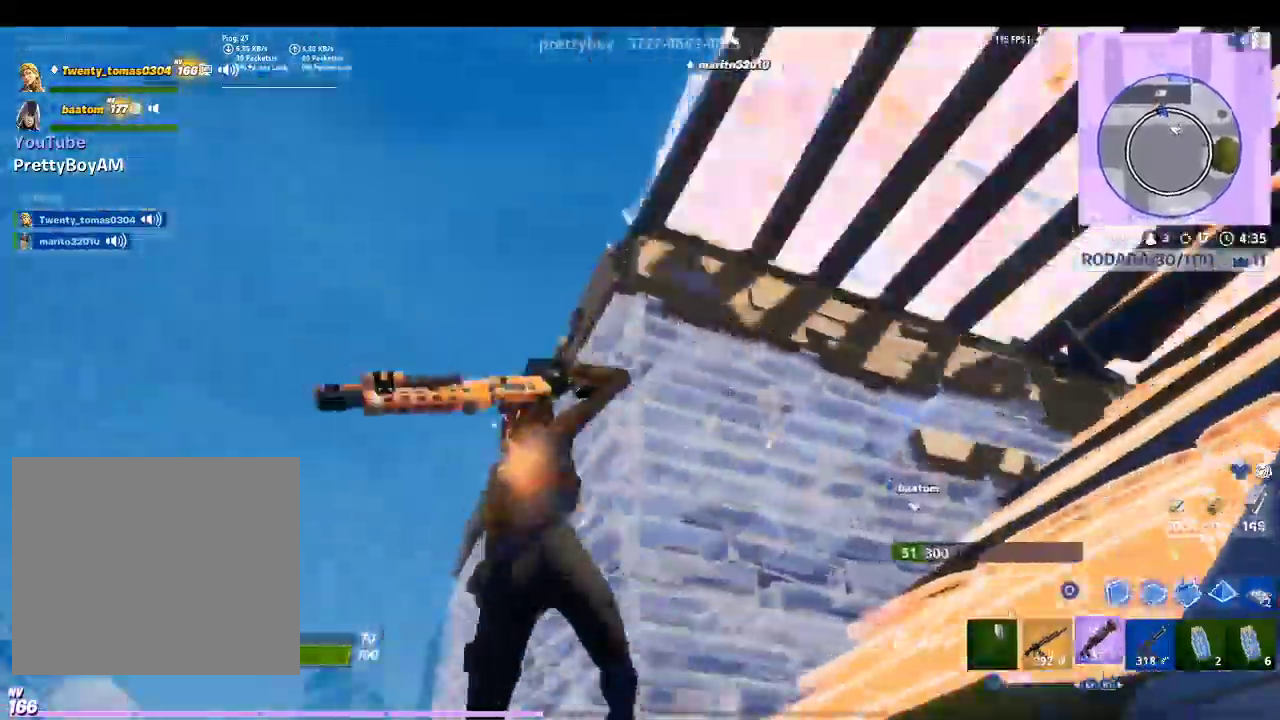
{"buttons": ["R1"], "left_stick": "up-left", "right_stick": "center", "events": [[167, "right_stick", "center"], [233, "left_stick", "center"], [300, "CIRCLE", "down"], [300, "left_stick", "left"], [400, "CIRCLE", "up"], [400, "R1", "down"], [433, "left_stick", "up-left"]]}
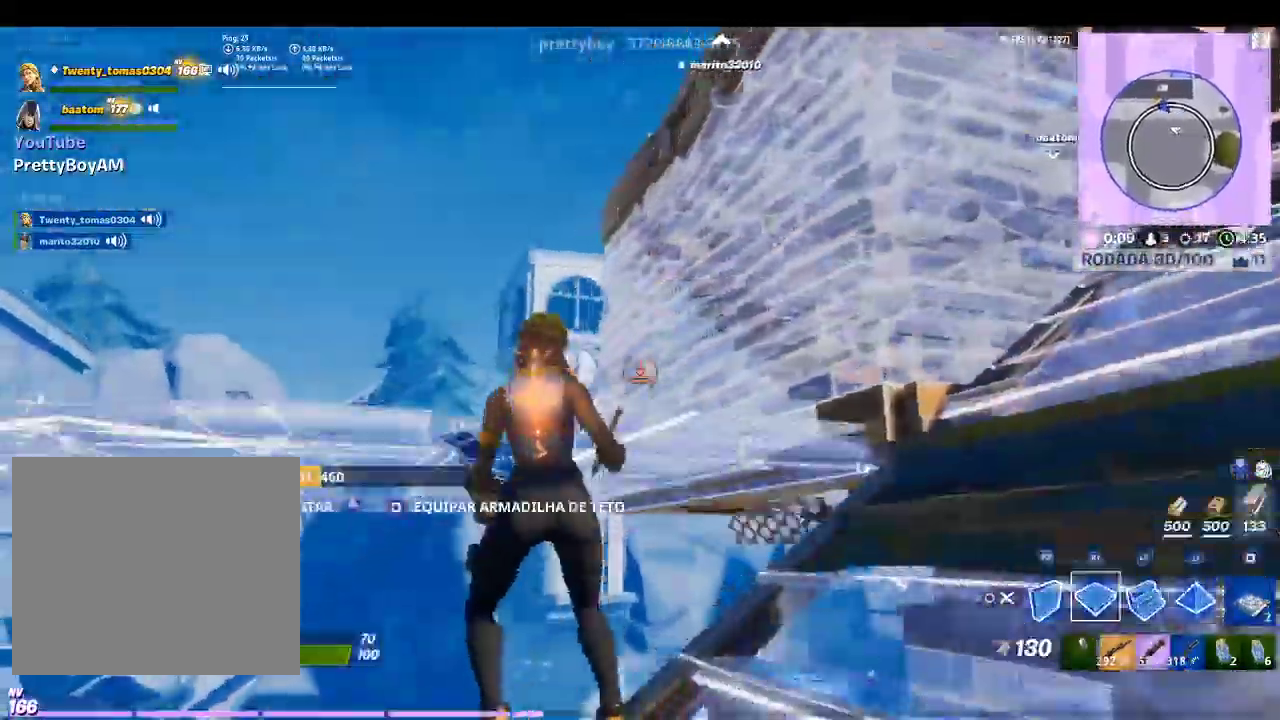
{"buttons": ["R1"], "left_stick": "right", "right_stick": "center", "events": [[67, "right_stick", "down"], [167, "right_stick", "center"], [233, "left_stick", "up"], [267, "CROSS", "down"], [400, "CROSS", "up"], [500, "left_stick", "right"]]}
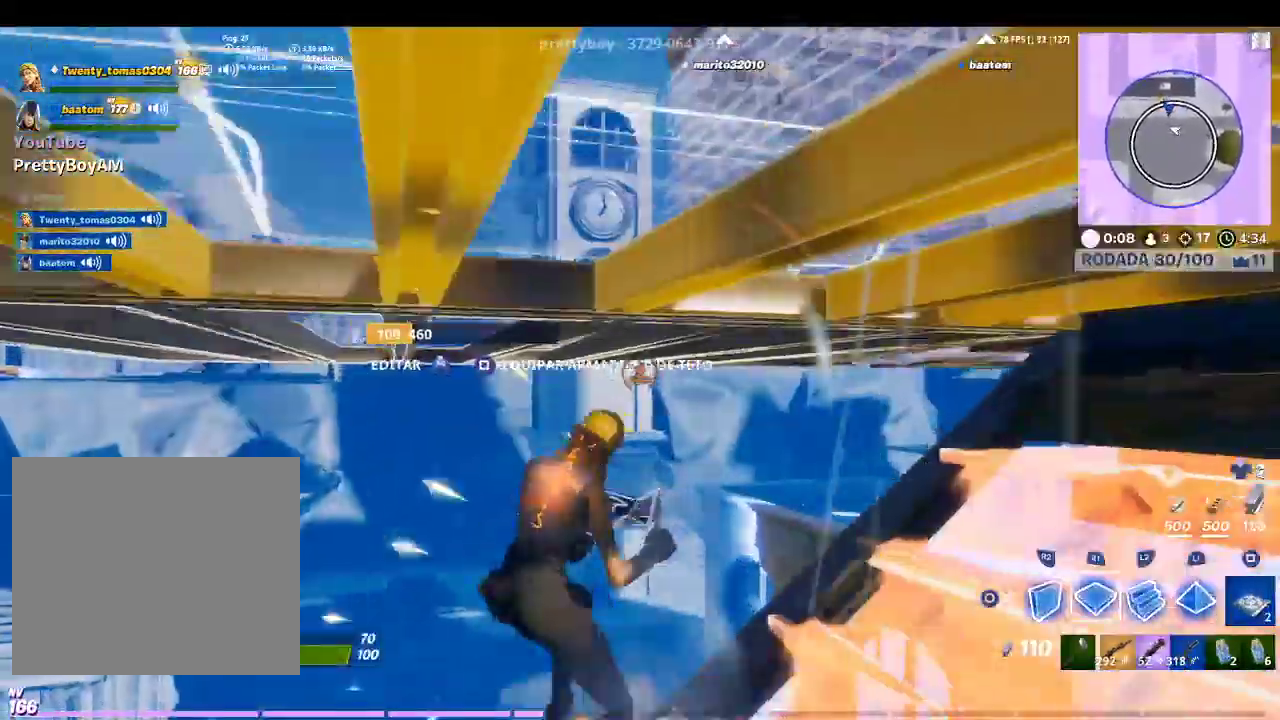
{"buttons": ["R1"], "left_stick": "down", "right_stick": "center", "events": [[100, "right_stick", "right"], [167, "left_stick", "down"], [233, "left_stick", "down-left"], [233, "right_stick", "up-right"], [333, "right_stick", "center"], [467, "left_stick", "down"]]}
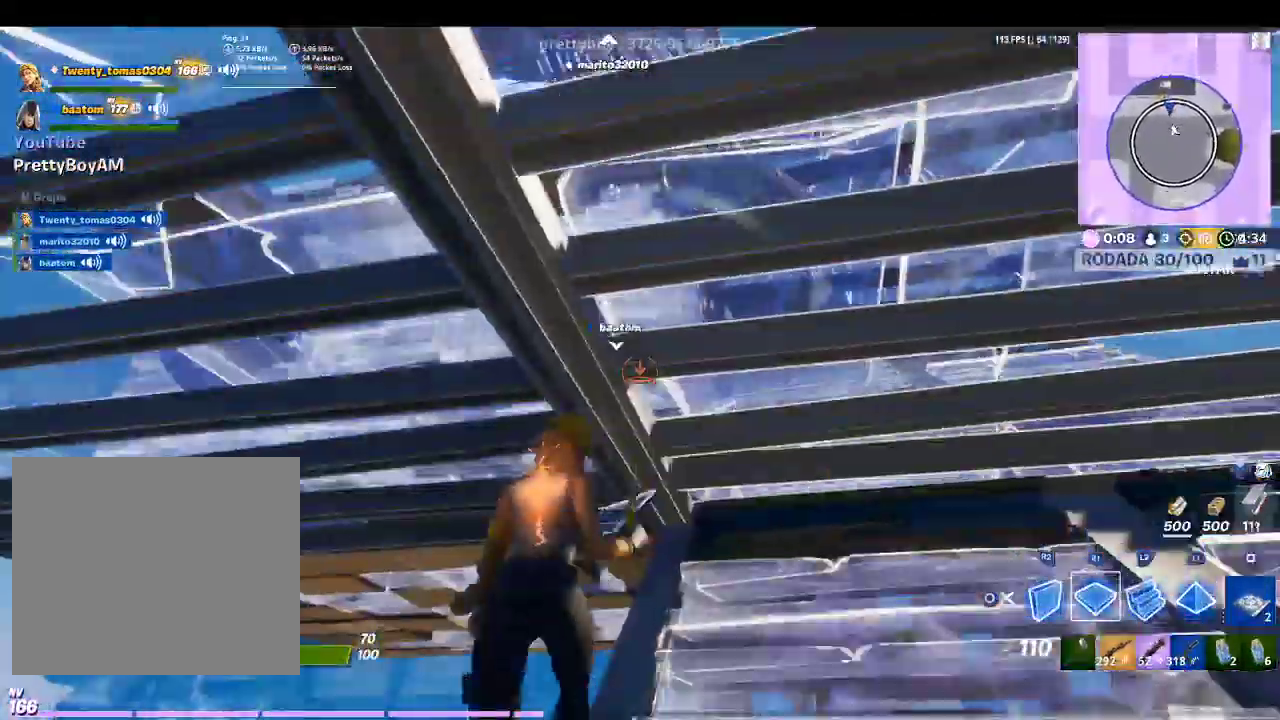
{"buttons": ["R1"], "left_stick": "down", "right_stick": "down-left", "events": [[133, "L1", "down"], [233, "R1", "up"], [233, "TRIANGLE", "down"], [267, "L1", "up"], [400, "R1", "down"], [400, "TRIANGLE", "up"], [500, "right_stick", "down-left"]]}
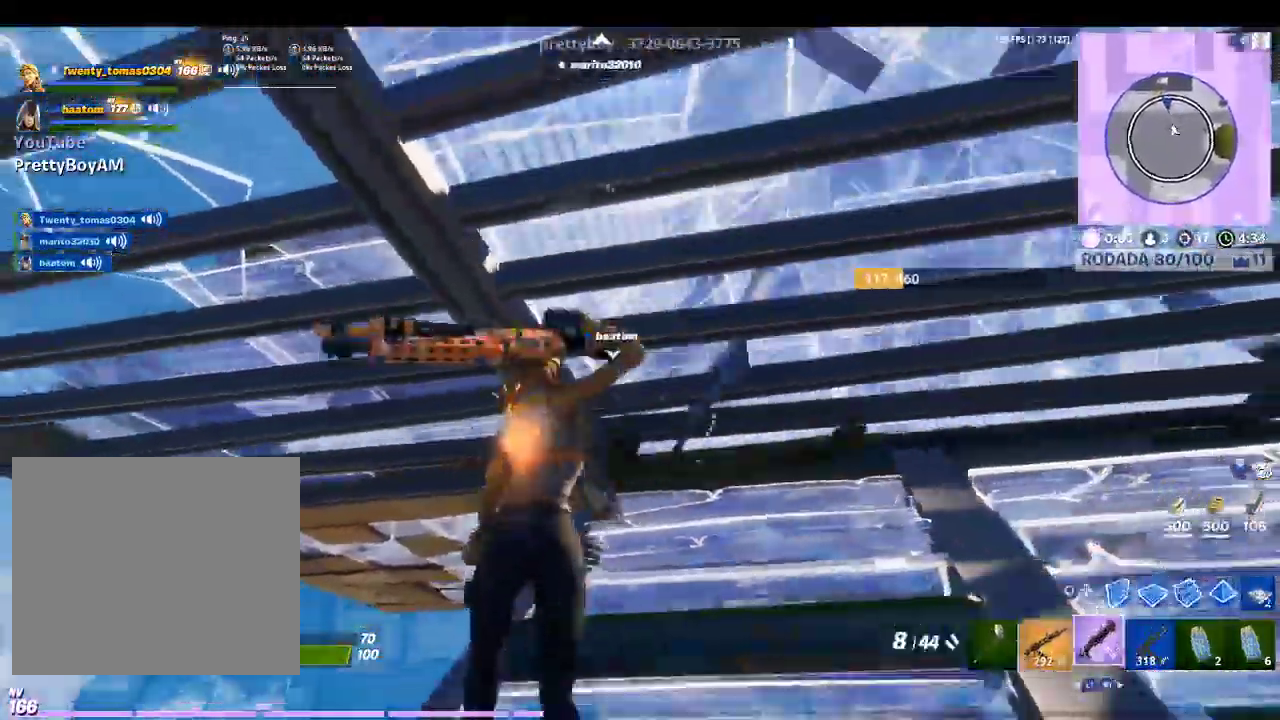
{"buttons": [], "left_stick": "up", "right_stick": "center", "events": [[67, "R1", "up"], [133, "left_stick", "center"], [200, "right_stick", "center"], [333, "right_stick", "down-left"], [400, "left_stick", "right"], [500, "left_stick", "up"], [500, "right_stick", "center"]]}
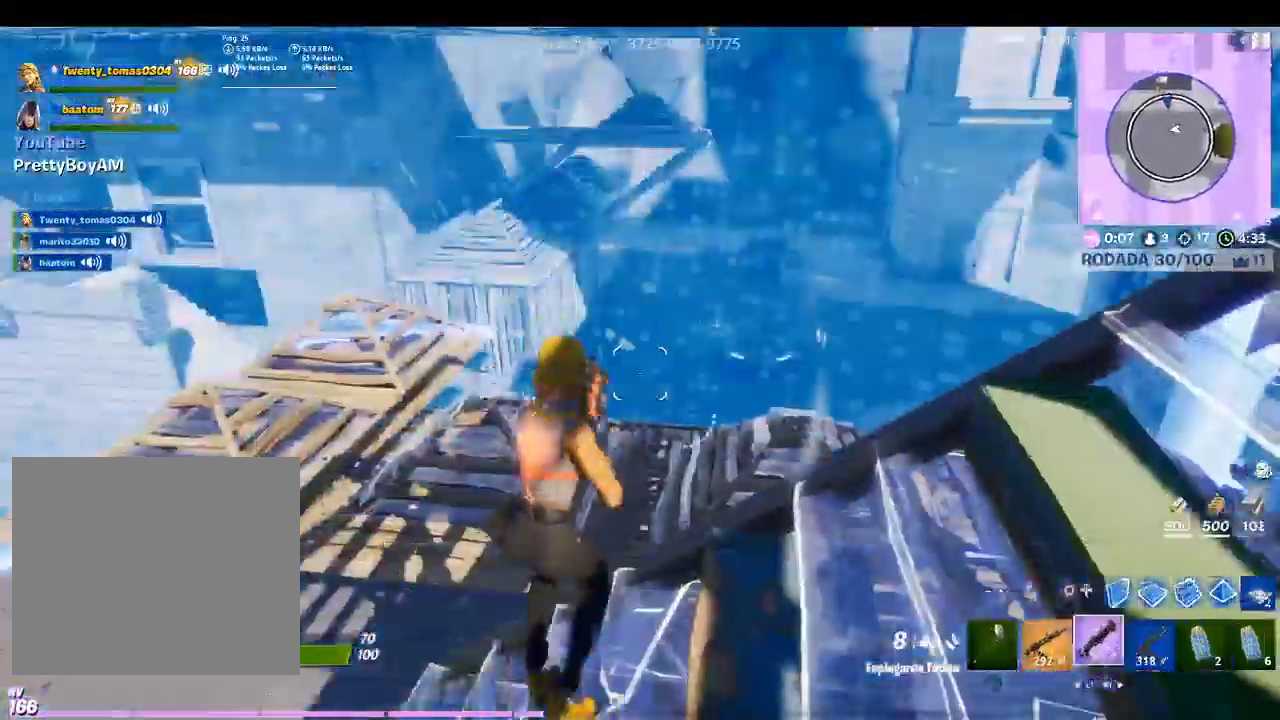
{"buttons": ["R1"], "left_stick": "up", "right_stick": "center", "events": [[100, "CIRCLE", "down"], [200, "CIRCLE", "up"], [200, "R1", "down"]]}
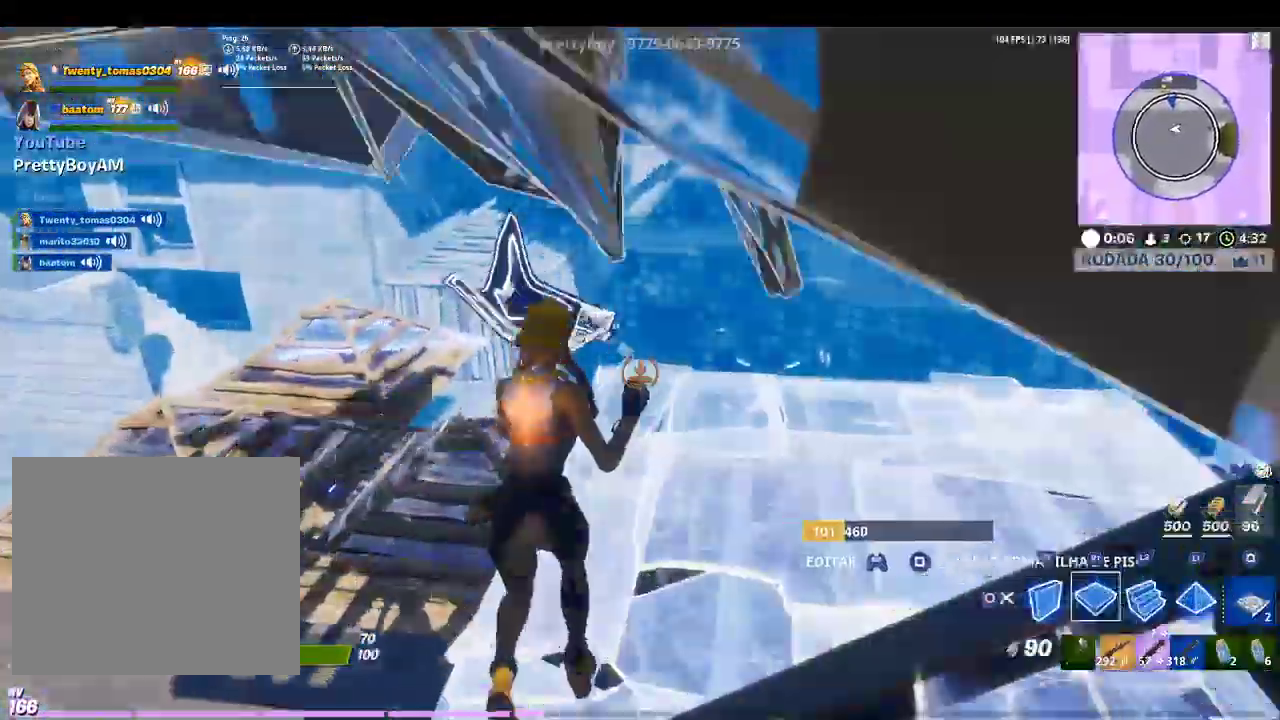
{"buttons": [], "left_stick": "up", "right_stick": "center", "events": [[100, "right_stick", "up-right"], [233, "right_stick", "center"], [400, "R1", "up"]]}
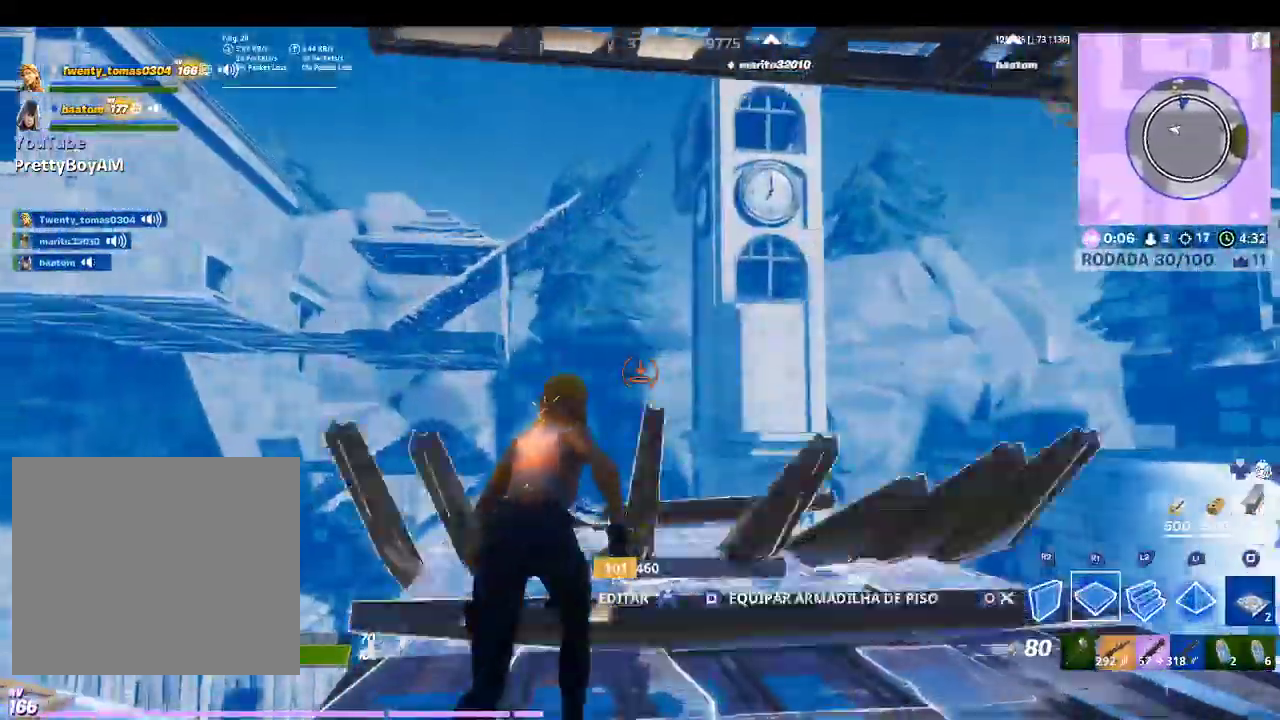
{"buttons": [], "left_stick": "up", "right_stick": "center", "events": [[200, "R2", "down"], [367, "R2", "up"]]}
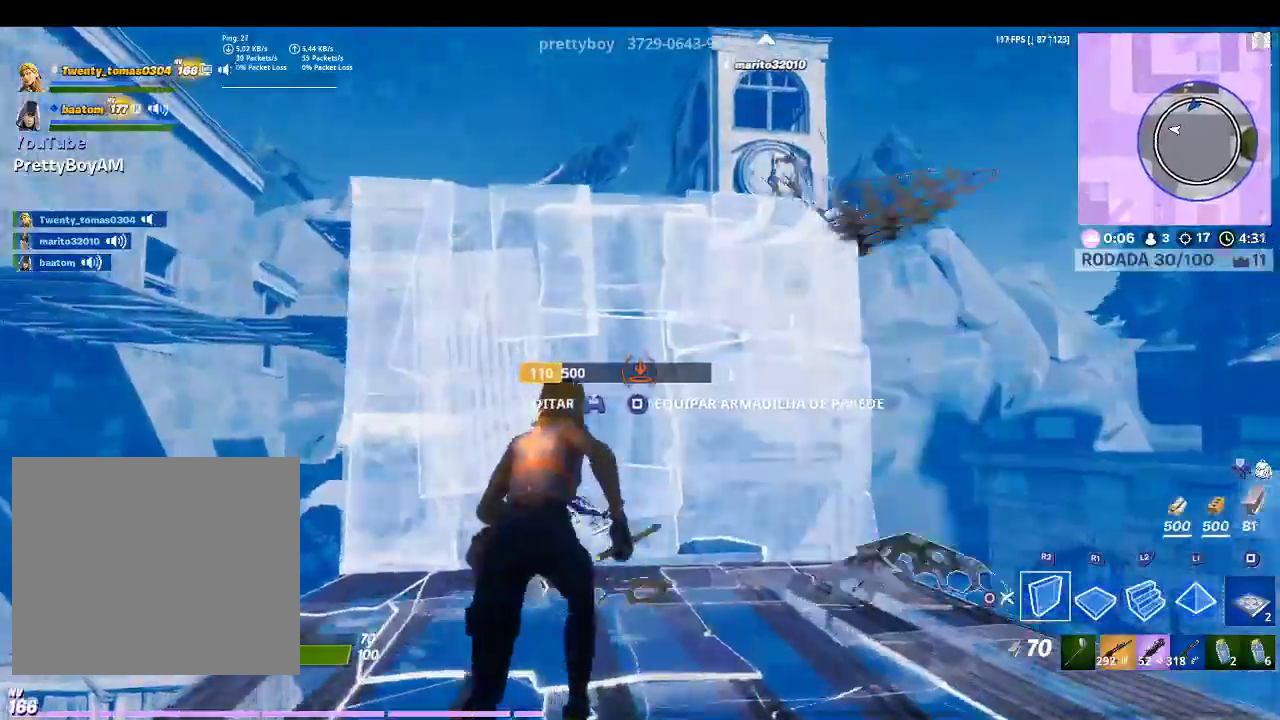
{"buttons": ["R2"], "left_stick": "right", "right_stick": "left", "events": [[33, "right_stick", "up-left"], [67, "R1", "down"], [167, "R1", "up"], [233, "L1", "down"], [233, "right_stick", "left"], [267, "left_stick", "up-right"], [333, "L1", "up"], [333, "R2", "down"], [467, "left_stick", "right"]]}
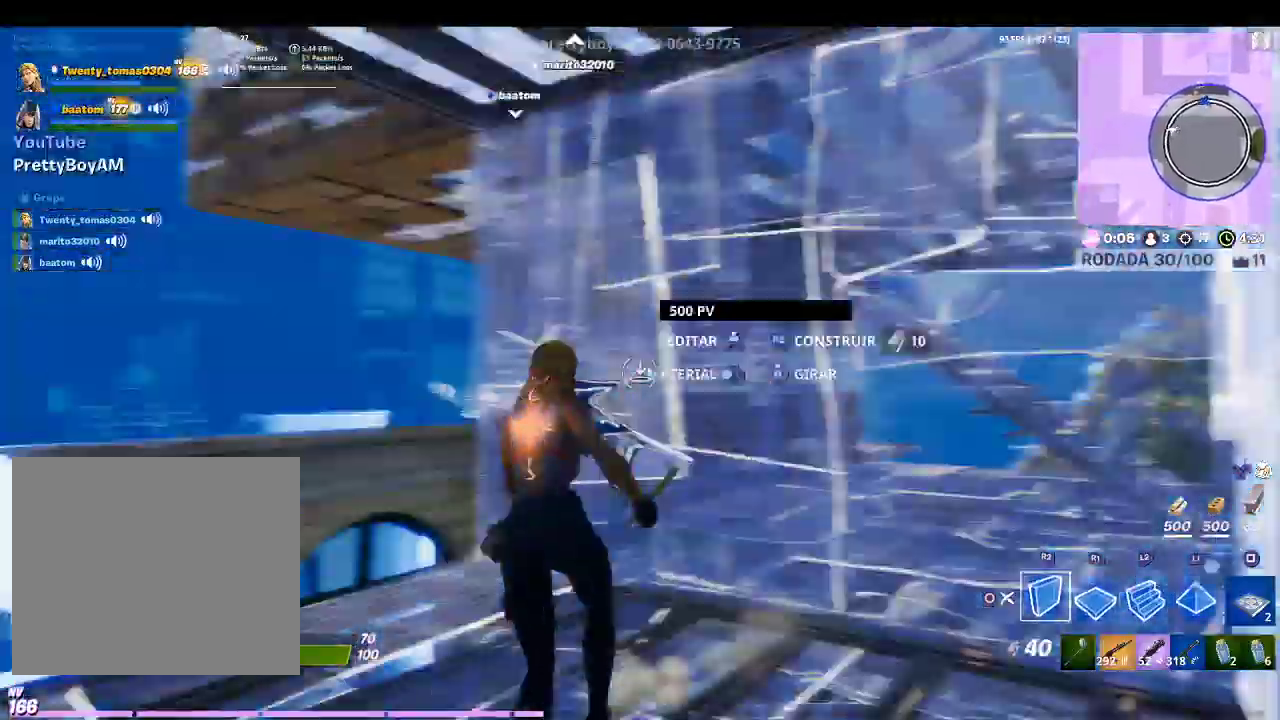
{"buttons": [], "left_stick": "center", "right_stick": "center", "events": [[133, "right_stick", "center"], [200, "TRIANGLE", "down"], [233, "R2", "up"], [300, "TRIANGLE", "up"], [333, "left_stick", "center"], [367, "R1", "down"], [433, "R1", "up"]]}
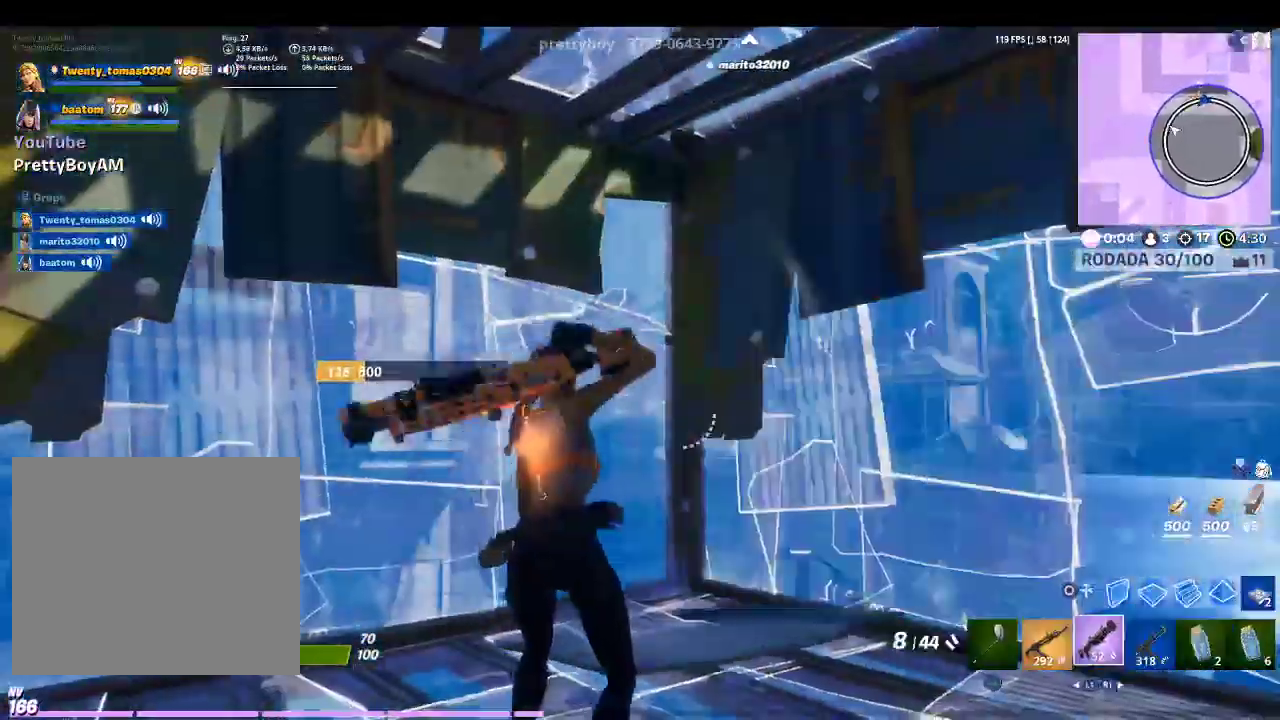
{"buttons": ["R1"], "left_stick": "center", "right_stick": "center", "events": [[67, "right_stick", "right"], [333, "right_stick", "center"], [500, "R1", "down"]]}
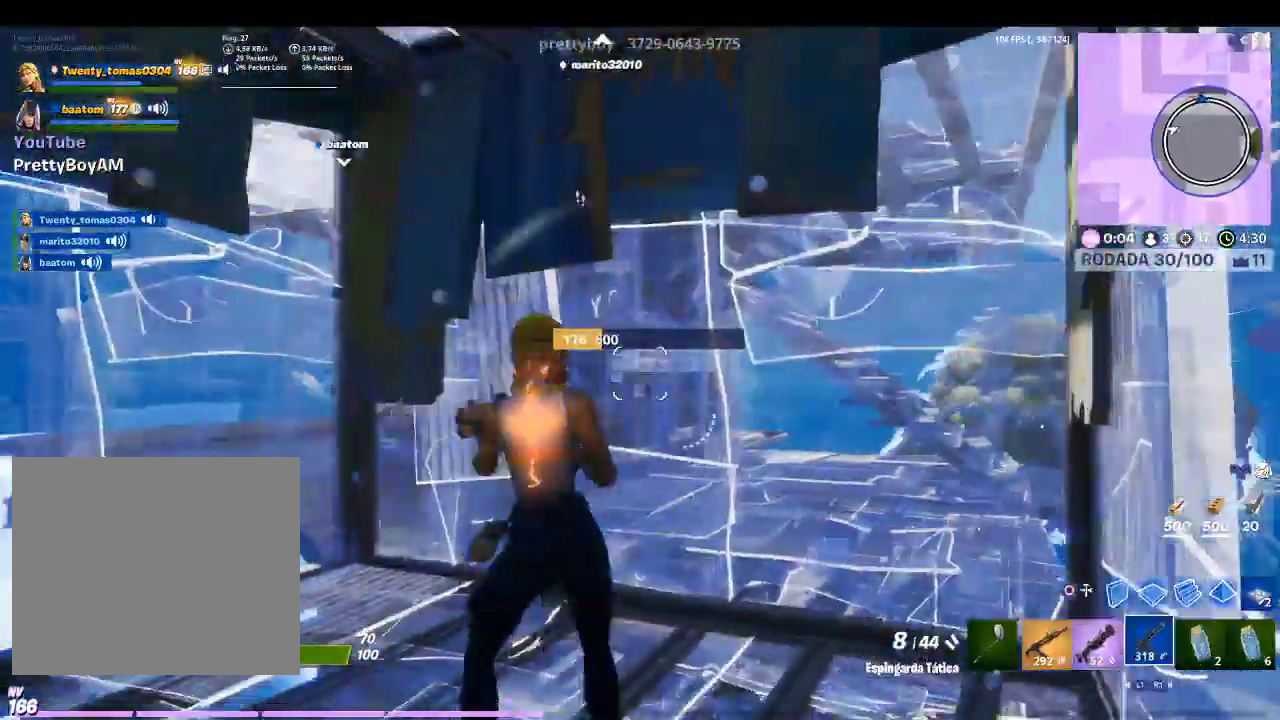
{"buttons": [], "left_stick": "center", "right_stick": "center", "events": [[67, "R1", "up"]]}
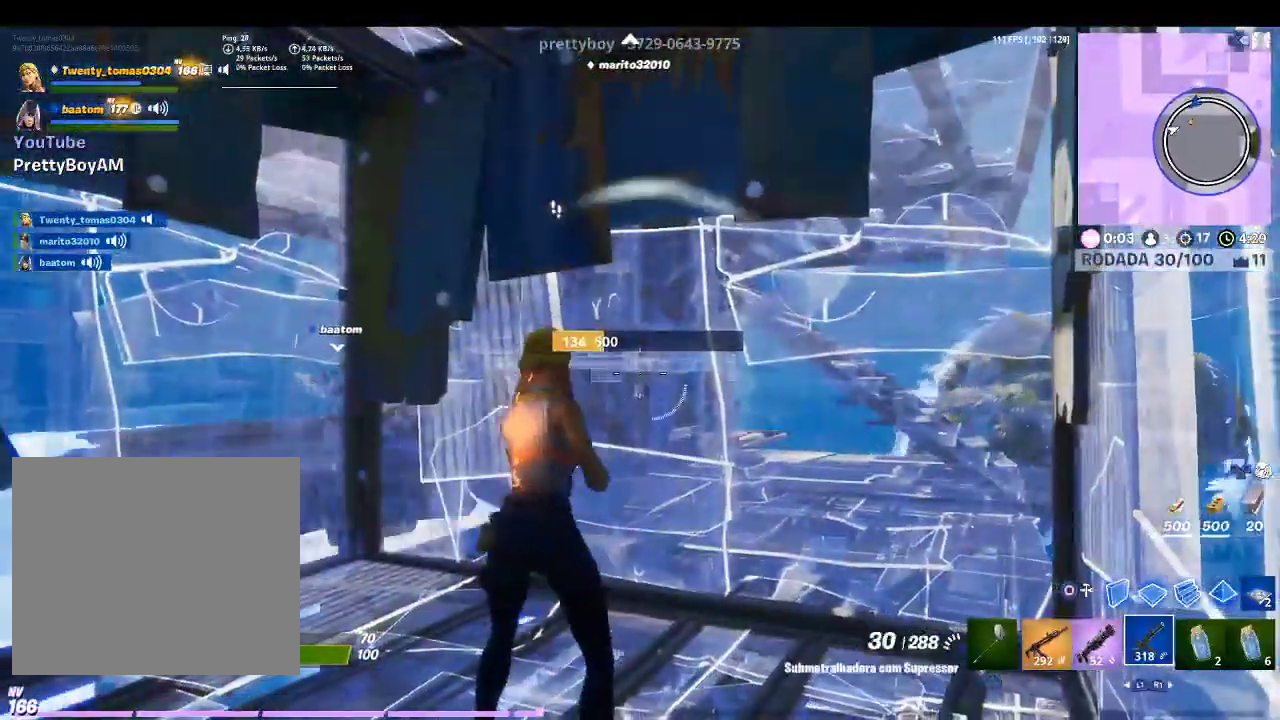
{"buttons": [], "left_stick": "up", "right_stick": "right", "events": [[100, "L1", "down"], [233, "L1", "up"], [333, "right_stick", "right"], [500, "left_stick", "up"]]}
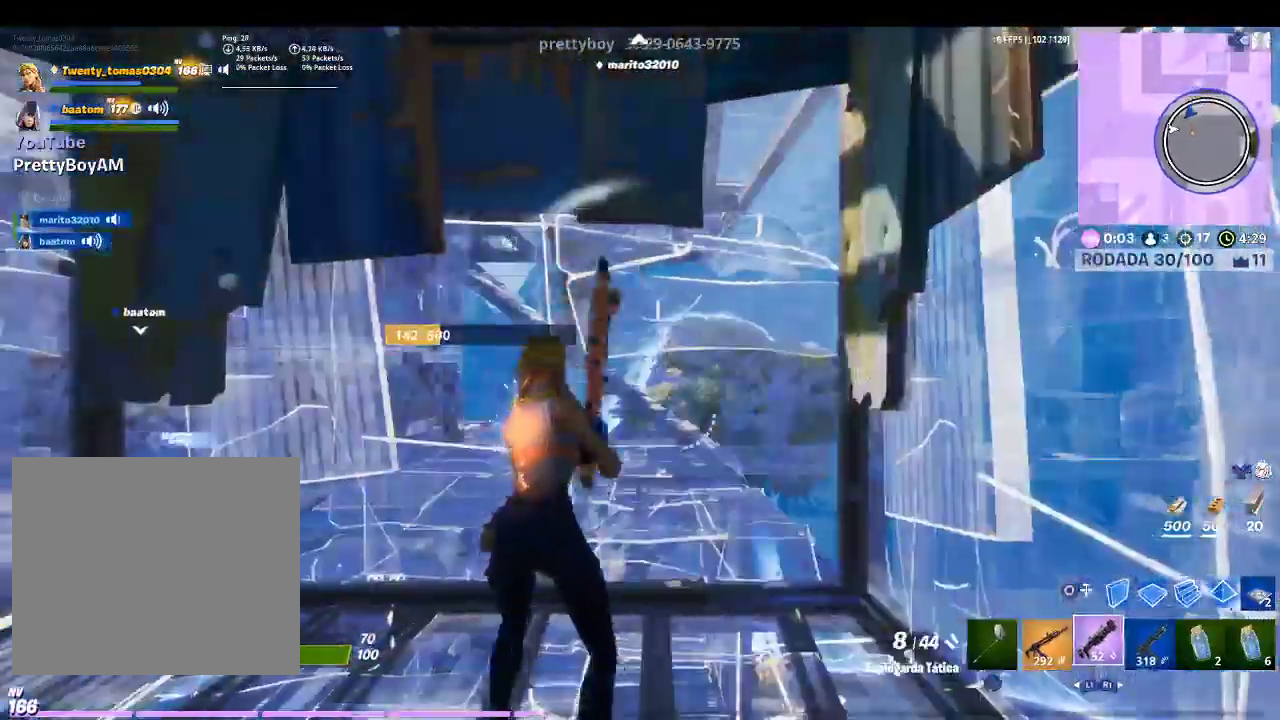
{"buttons": ["TOUCHPAD"], "left_stick": "left", "right_stick": "center", "events": [[33, "right_stick", "center"], [100, "left_stick", "up-left"], [233, "right_stick", "left"], [333, "right_stick", "center"], [367, "left_stick", "left"], [433, "TOUCHPAD", "down"]]}
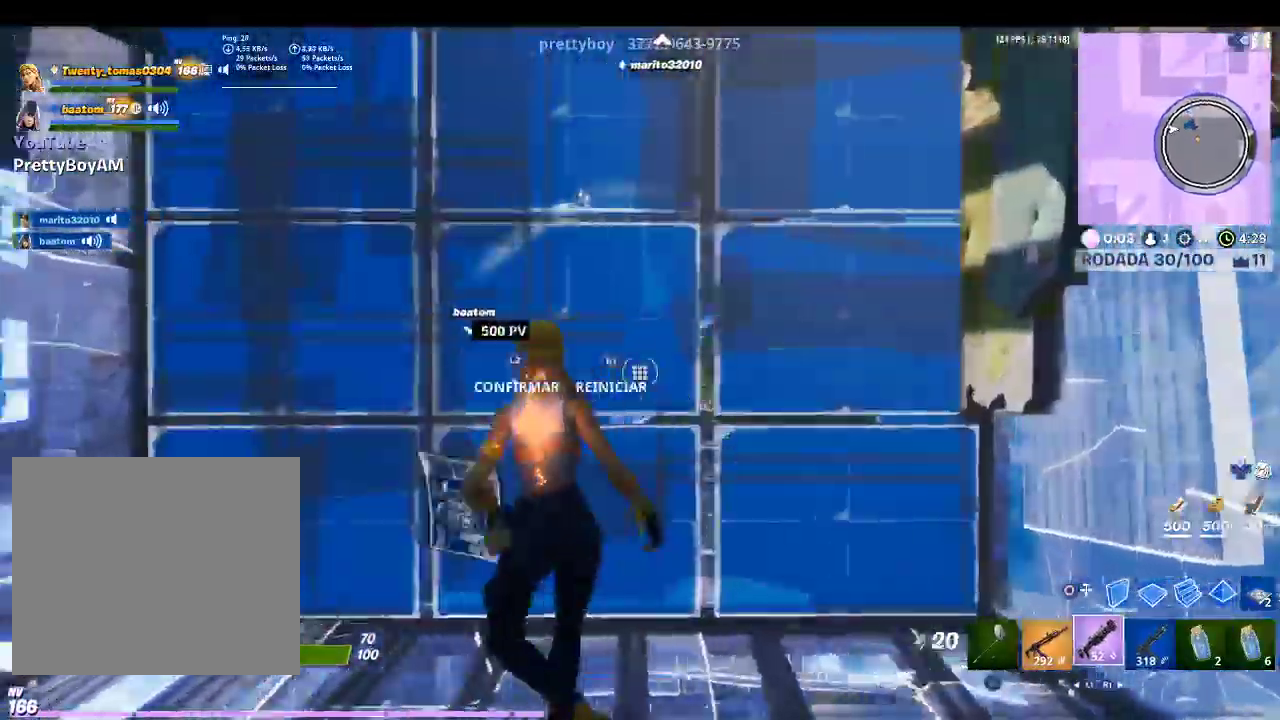
{"buttons": ["L2", "R2"], "left_stick": "up-left", "right_stick": "center", "events": [[33, "TOUCHPAD", "up"], [167, "right_stick", "left"], [200, "R2", "down"], [200, "left_stick", "up-left"], [300, "right_stick", "down-right"], [367, "right_stick", "up-right"], [433, "L2", "down"], [500, "right_stick", "center"]]}
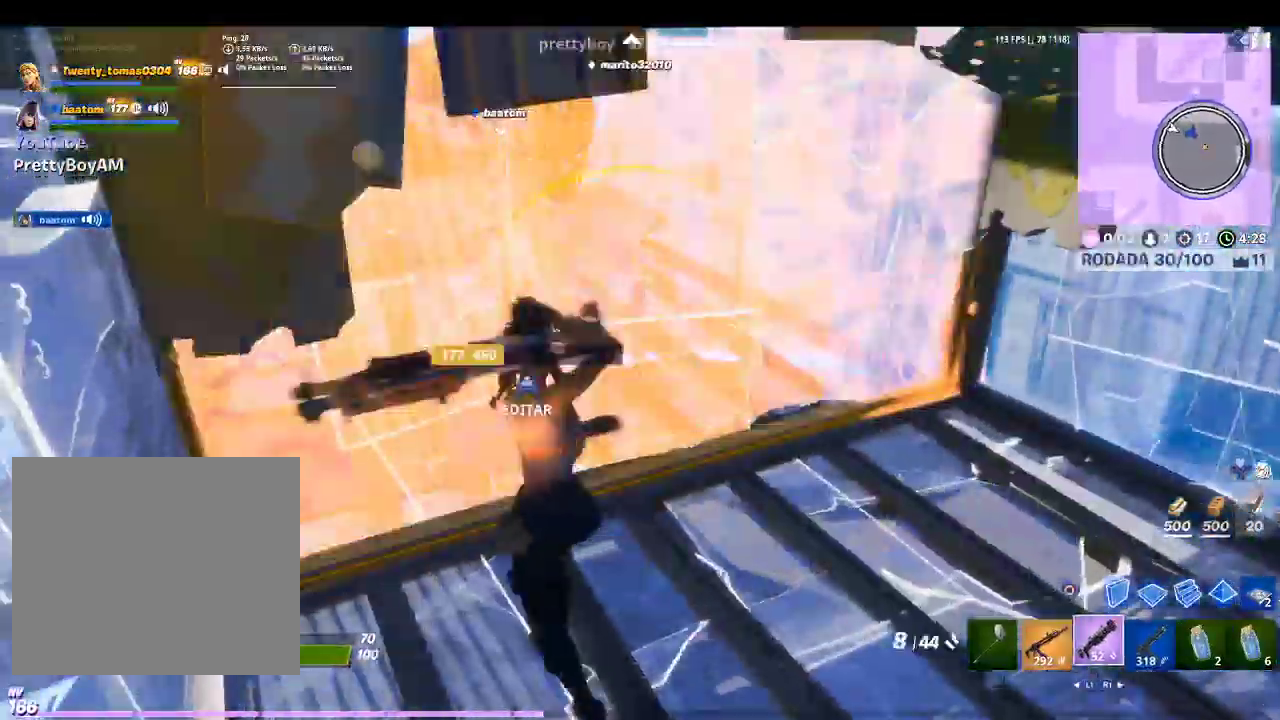
{"buttons": [], "left_stick": "up-left", "right_stick": "up-left", "events": [[33, "R2", "up"], [100, "L2", "up"], [133, "right_stick", "up-left"], [300, "right_stick", "center"], [367, "right_stick", "up-left"]]}
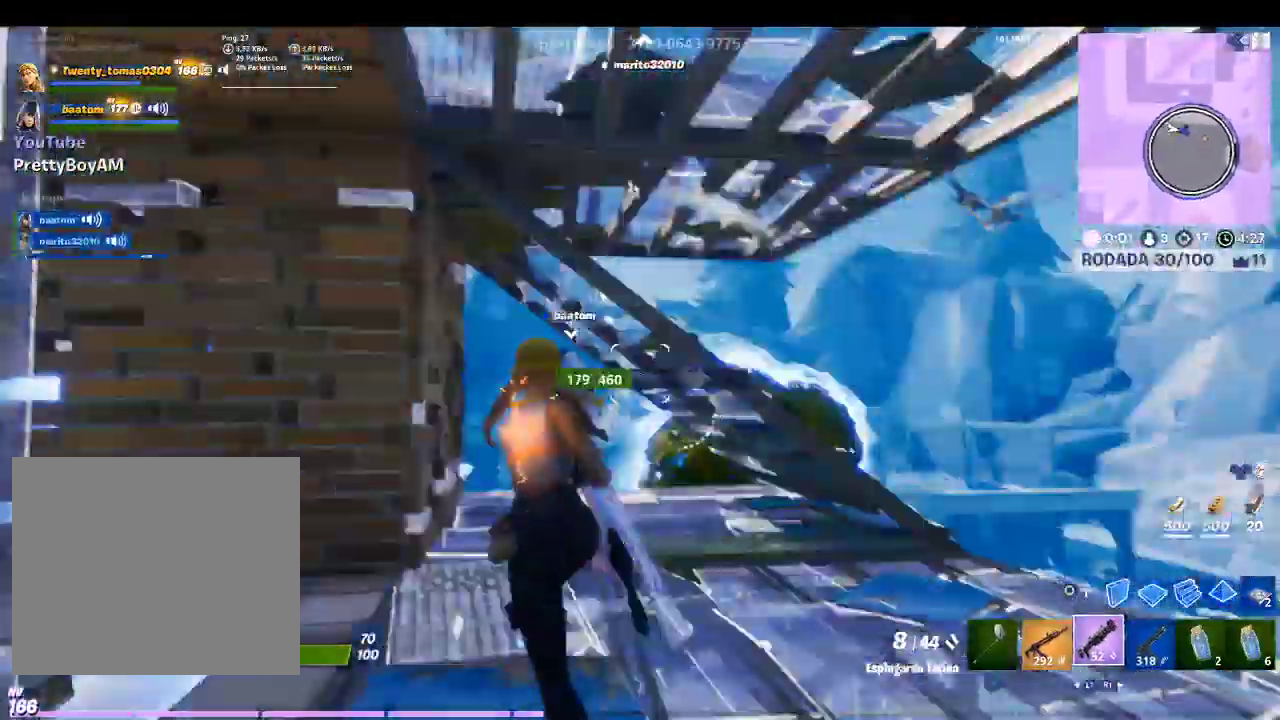
{"buttons": [], "left_stick": "up-left", "right_stick": "center", "events": [[100, "R2", "down"], [167, "right_stick", "center"], [233, "R2", "up"], [300, "right_stick", "down-right"], [467, "right_stick", "center"]]}
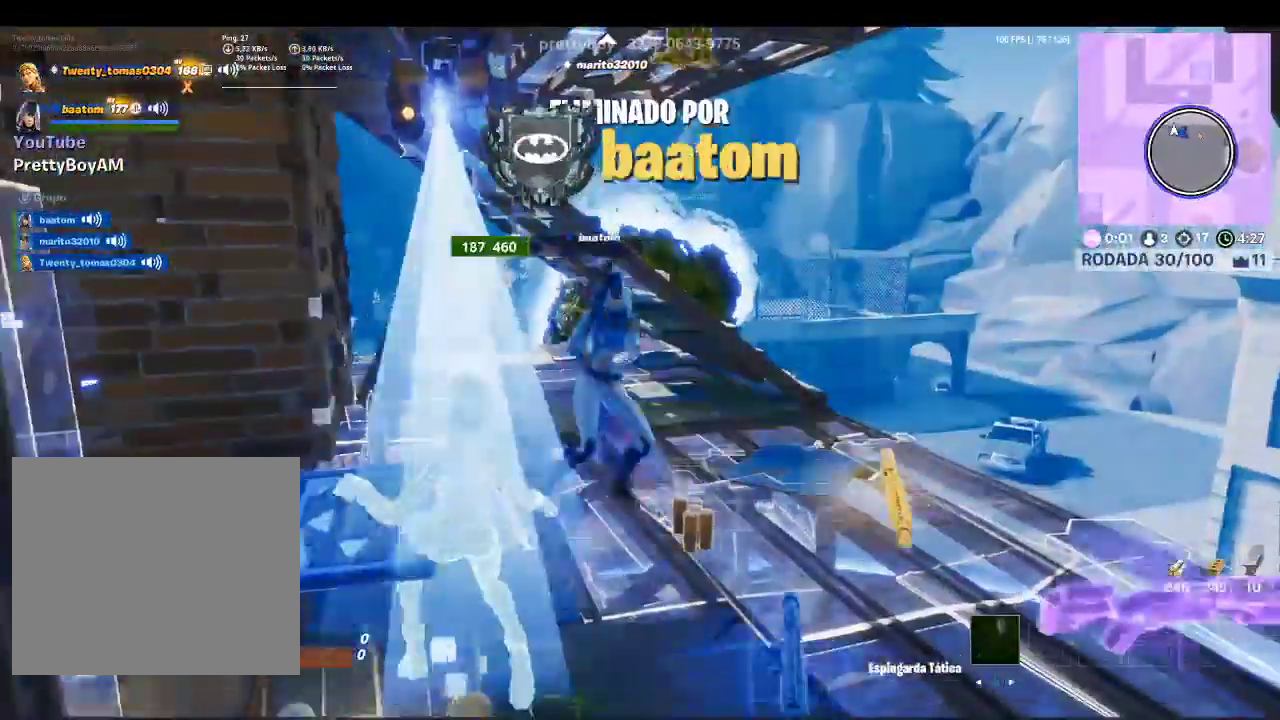
{"buttons": [], "left_stick": "center", "right_stick": "center", "events": [[100, "left_stick", "center"]]}